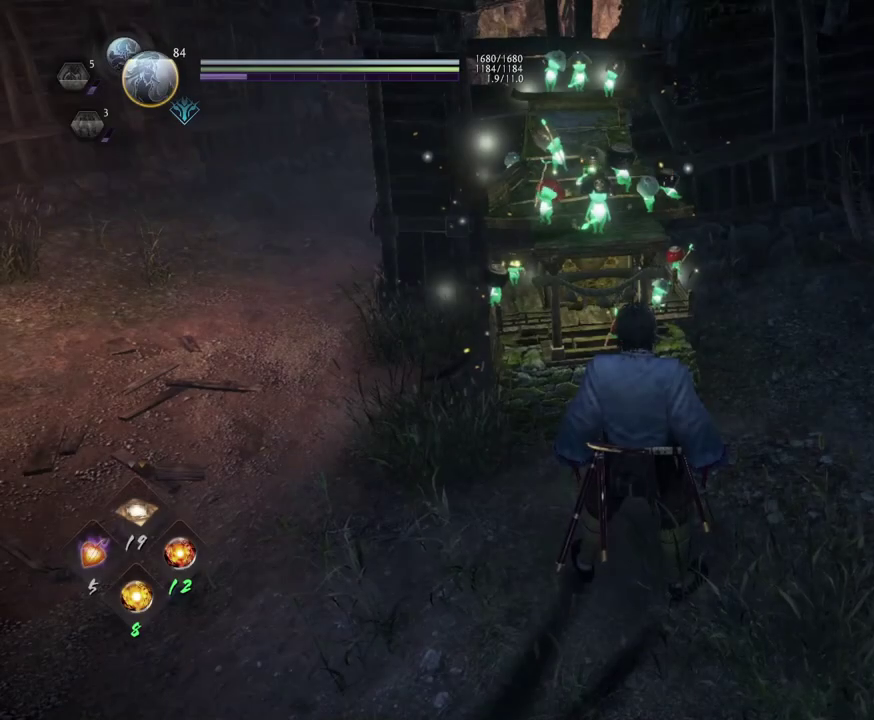
Gameplay with a controller (PlayStation layout); each line is a JSON object with the inputs held at the frame after it (dt_ms = milliseconds from this image to that frame). "events" lists button and stick changes between this image and that frame as [ms after this image, input, new state], when the widget could be followed in between.
{"dt_ms": 500, "buttons": [], "left_stick": "center", "right_stick": "center", "events": [[233, "right_stick", "up-left"], [367, "right_stick", "center"]]}
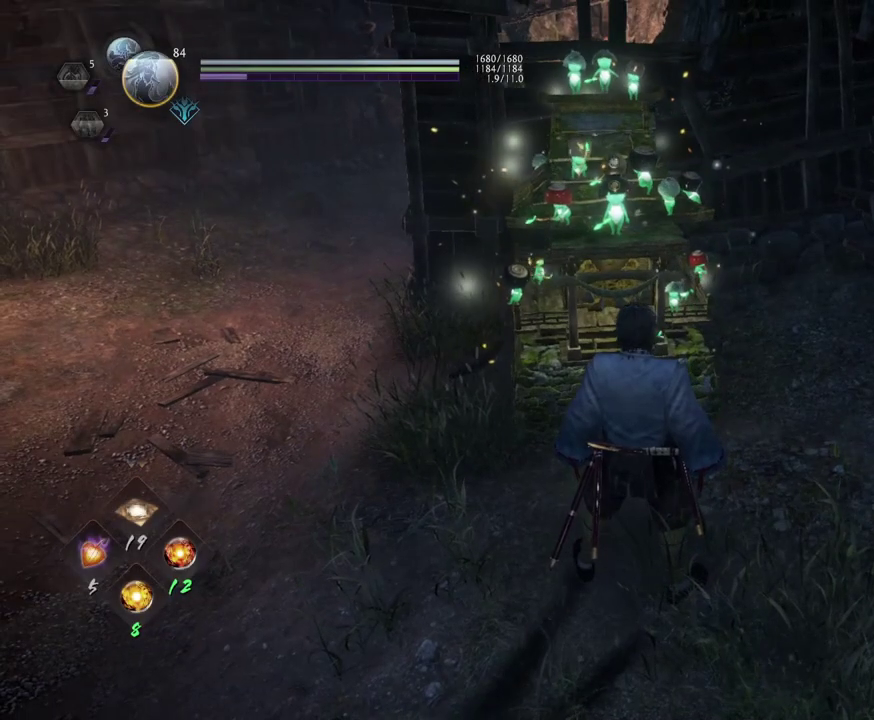
{"dt_ms": 500, "buttons": [], "left_stick": "center", "right_stick": "center", "events": []}
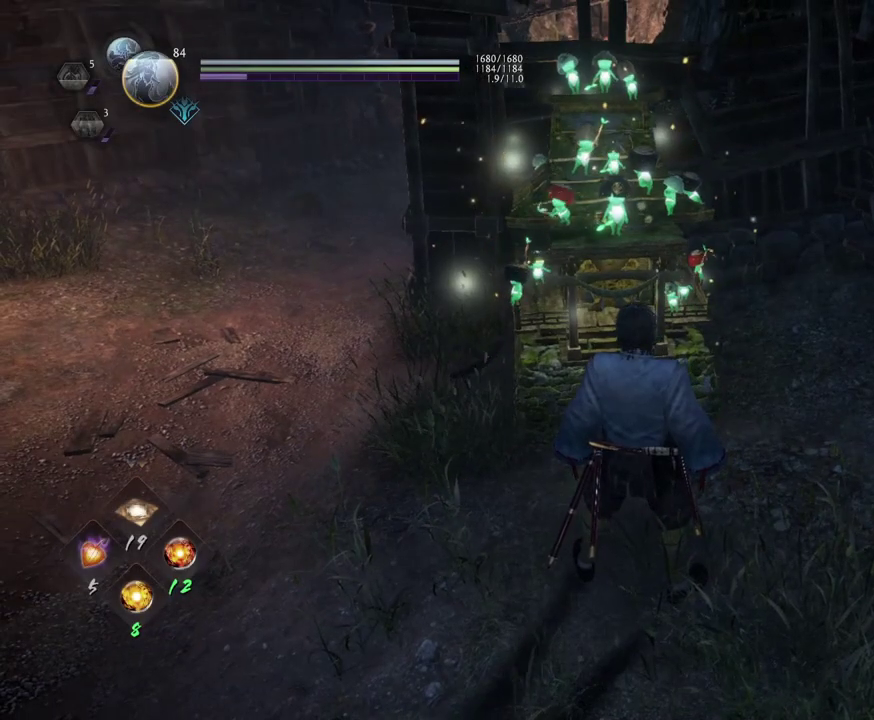
{"dt_ms": 500, "buttons": [], "left_stick": "center", "right_stick": "center", "events": []}
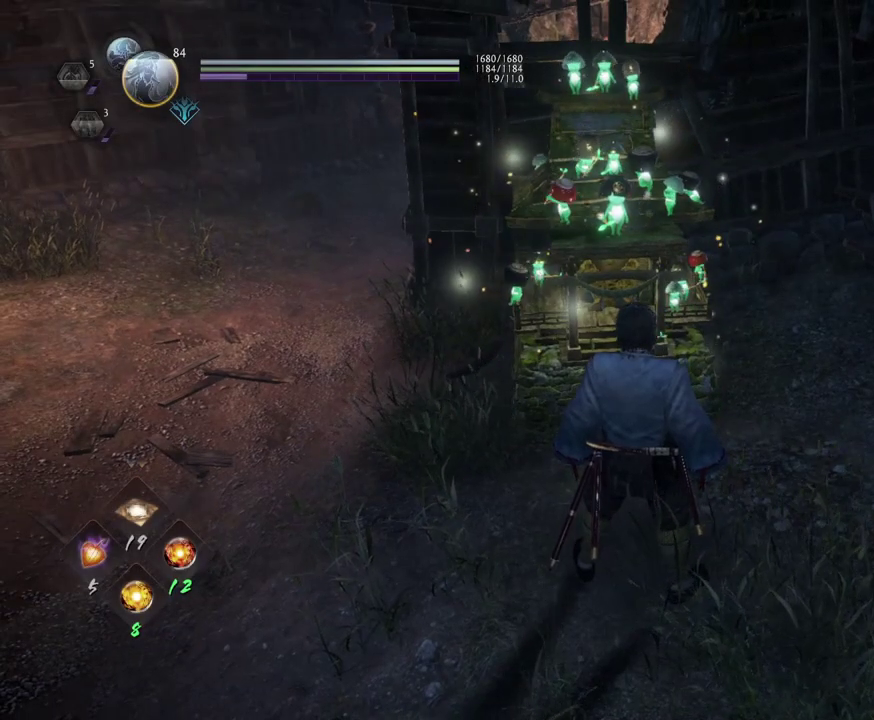
{"dt_ms": 500, "buttons": [], "left_stick": "center", "right_stick": "center", "events": []}
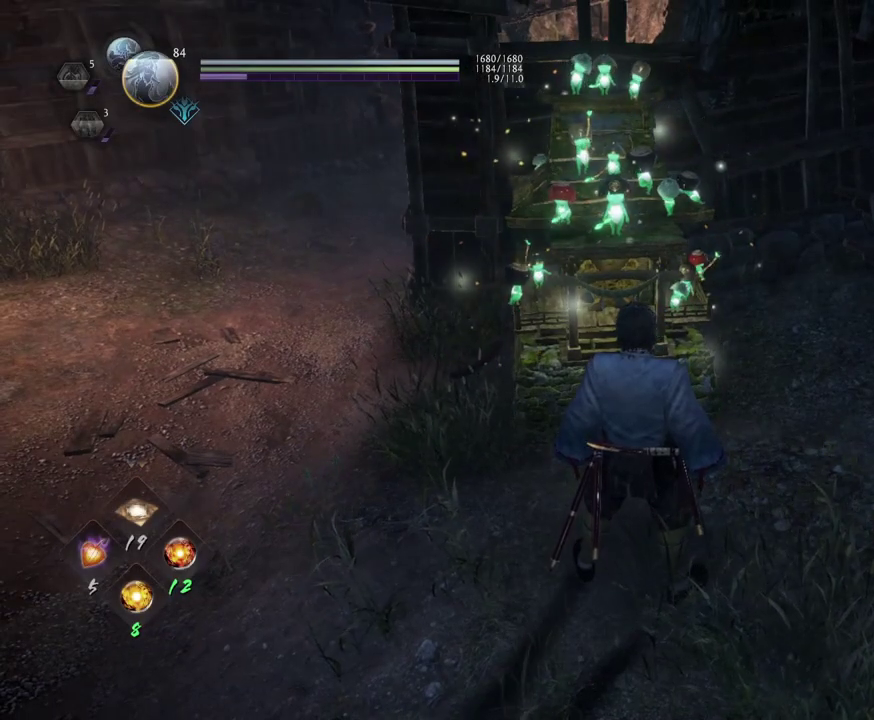
{"dt_ms": 600, "buttons": ["R1"], "left_stick": "center", "right_stick": "center", "events": [[517, "R1", "down"]]}
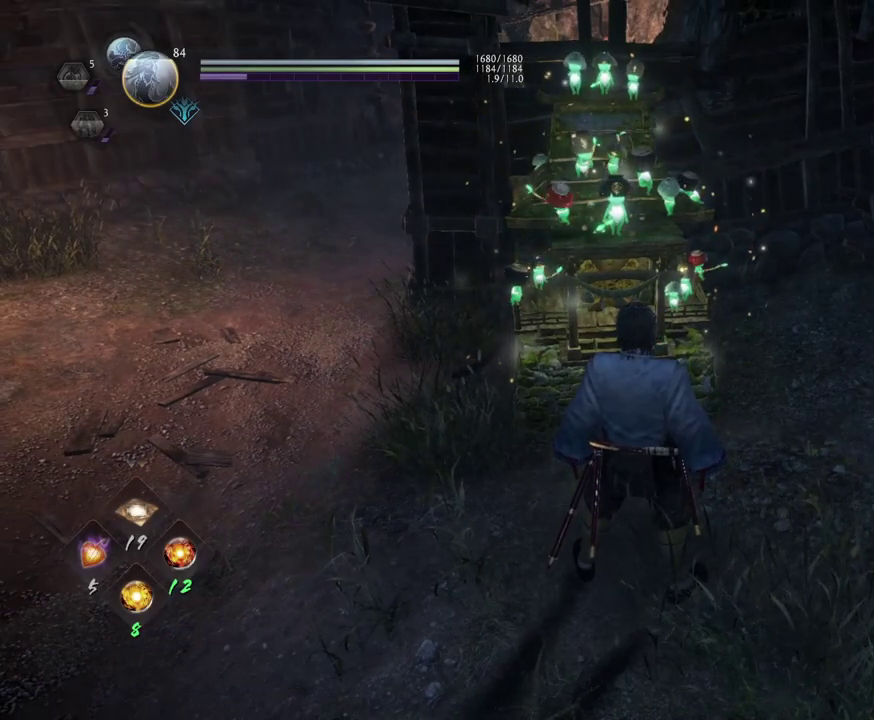
{"dt_ms": 400, "buttons": ["R1"], "left_stick": "center", "right_stick": "center", "events": [[83, "DPAD_LEFT", "down"], [200, "DPAD_LEFT", "up"]]}
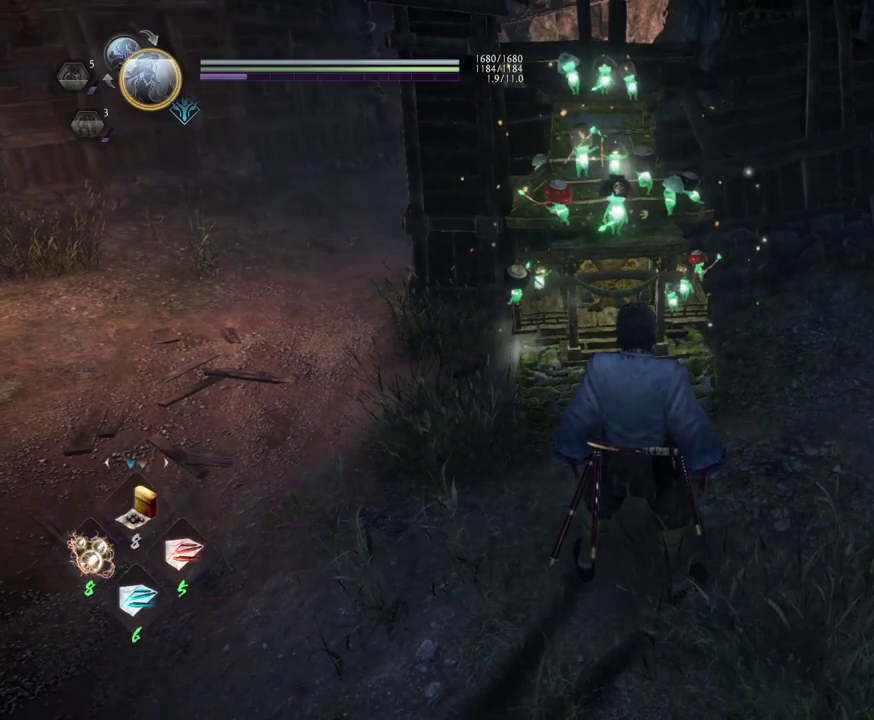
{"dt_ms": 500, "buttons": [], "left_stick": "center", "right_stick": "center", "events": [[117, "R1", "up"]]}
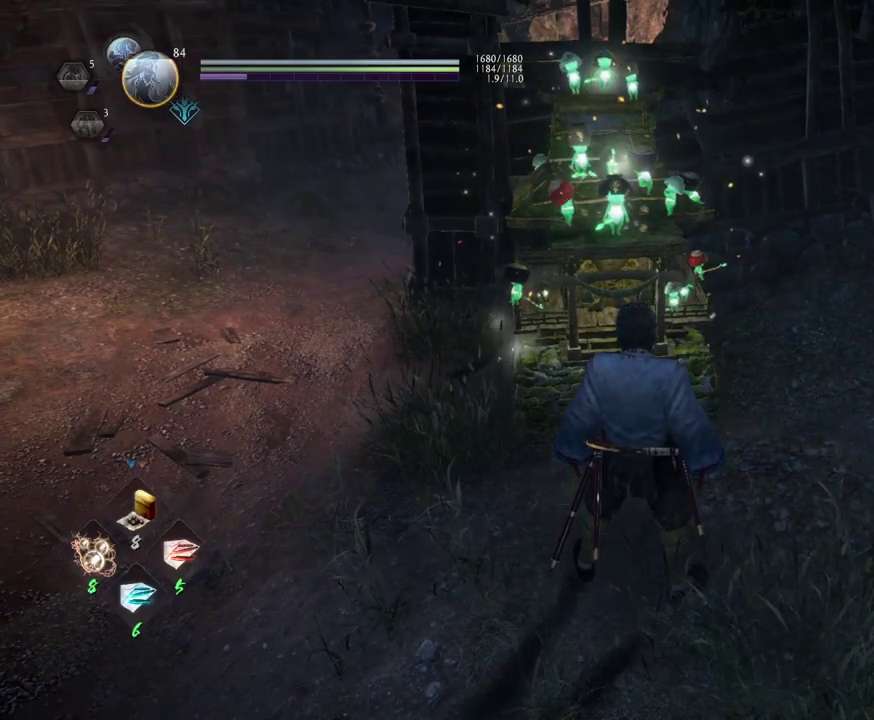
{"dt_ms": 500, "buttons": [], "left_stick": "center", "right_stick": "center", "events": []}
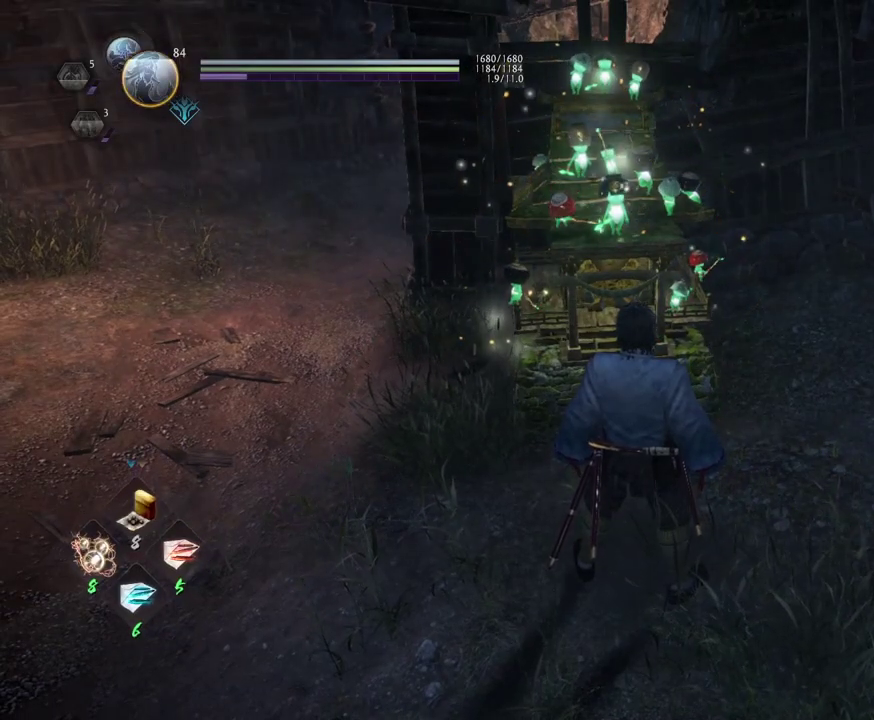
{"dt_ms": 500, "buttons": [], "left_stick": "center", "right_stick": "center", "events": []}
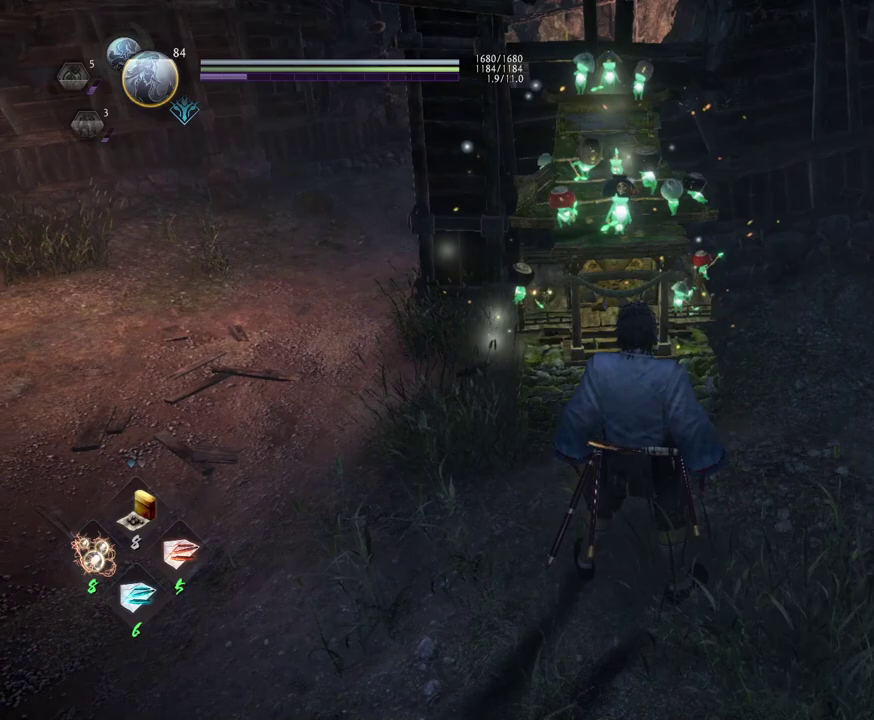
{"dt_ms": 500, "buttons": [], "left_stick": "center", "right_stick": "up-left", "events": [[317, "right_stick", "up-left"]]}
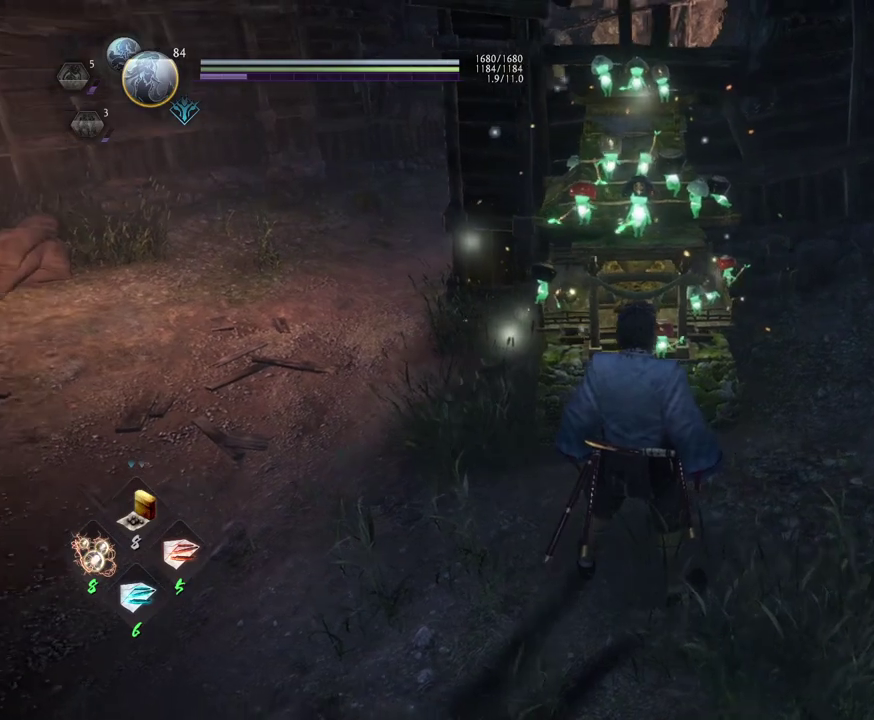
{"dt_ms": 500, "buttons": [], "left_stick": "center", "right_stick": "center", "events": [[200, "right_stick", "center"]]}
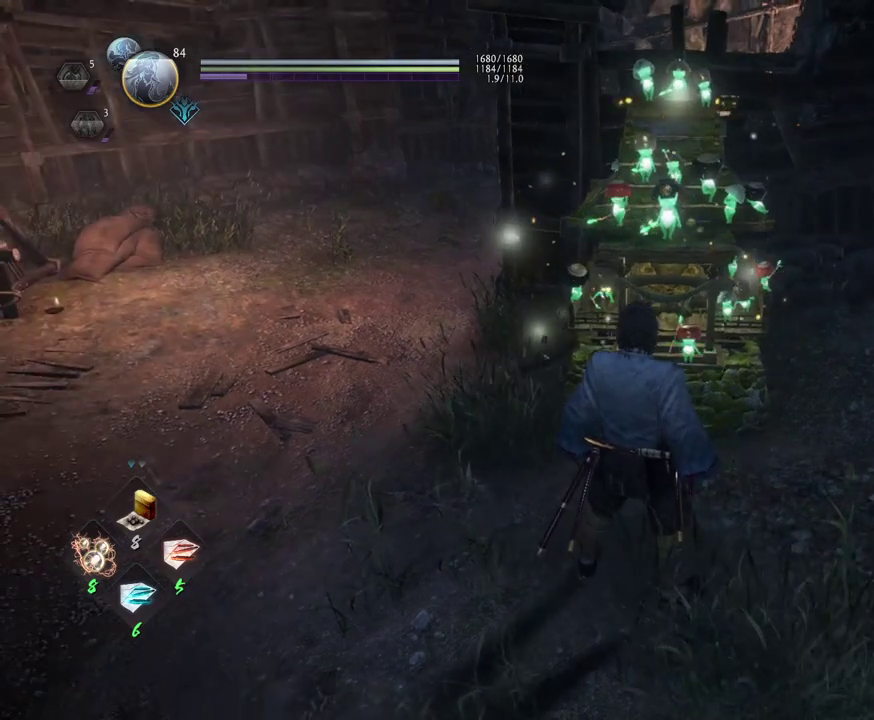
{"dt_ms": 500, "buttons": [], "left_stick": "up", "right_stick": "center"}
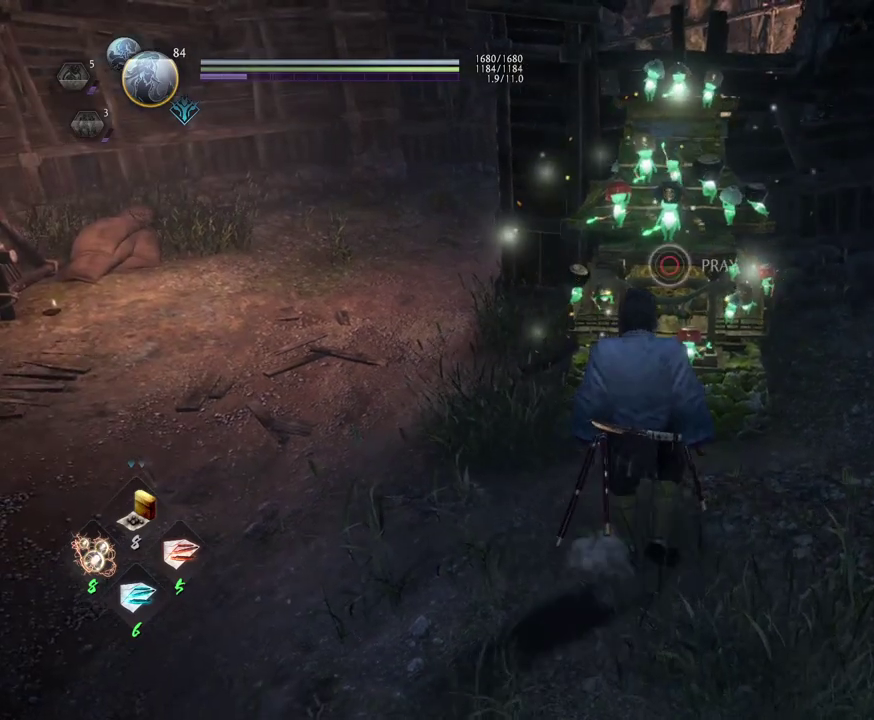
{"dt_ms": 500, "buttons": [], "left_stick": "center", "right_stick": "center"}
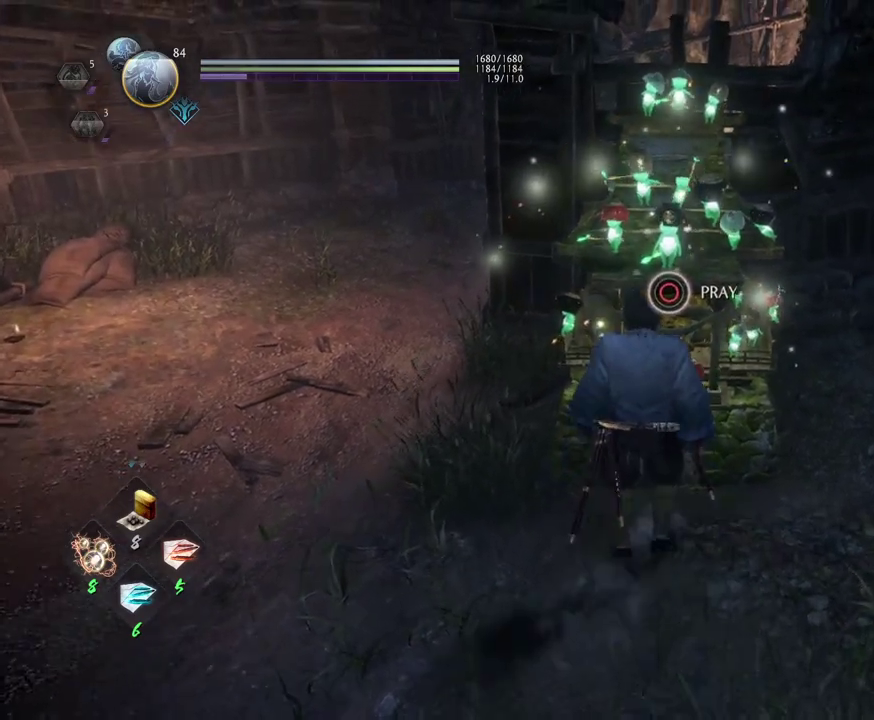
{"dt_ms": 500, "buttons": [], "left_stick": "center", "right_stick": "center", "events": []}
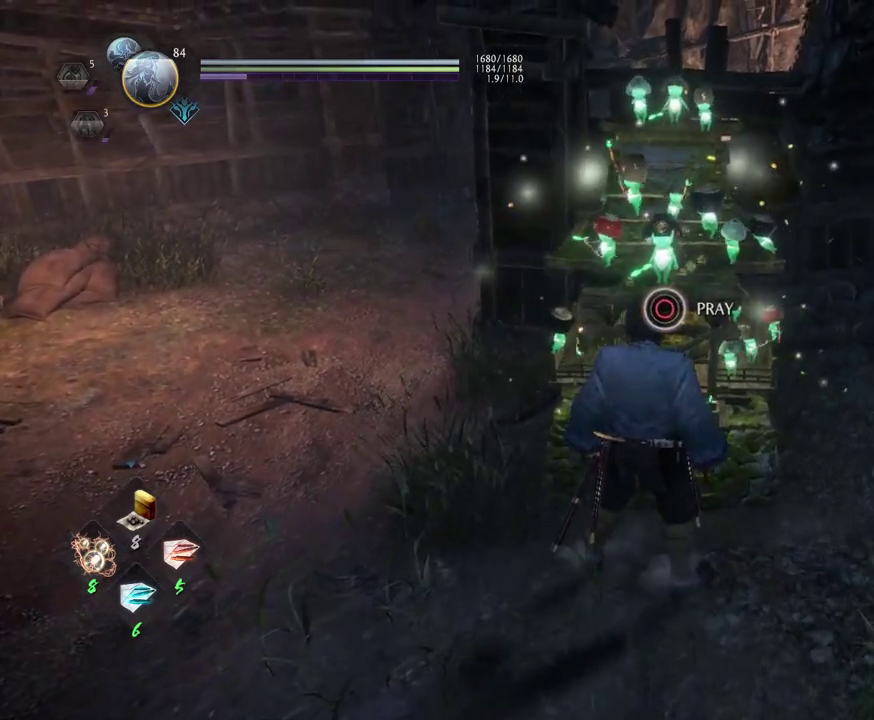
{"dt_ms": 500, "buttons": [], "left_stick": "center", "right_stick": "center", "events": []}
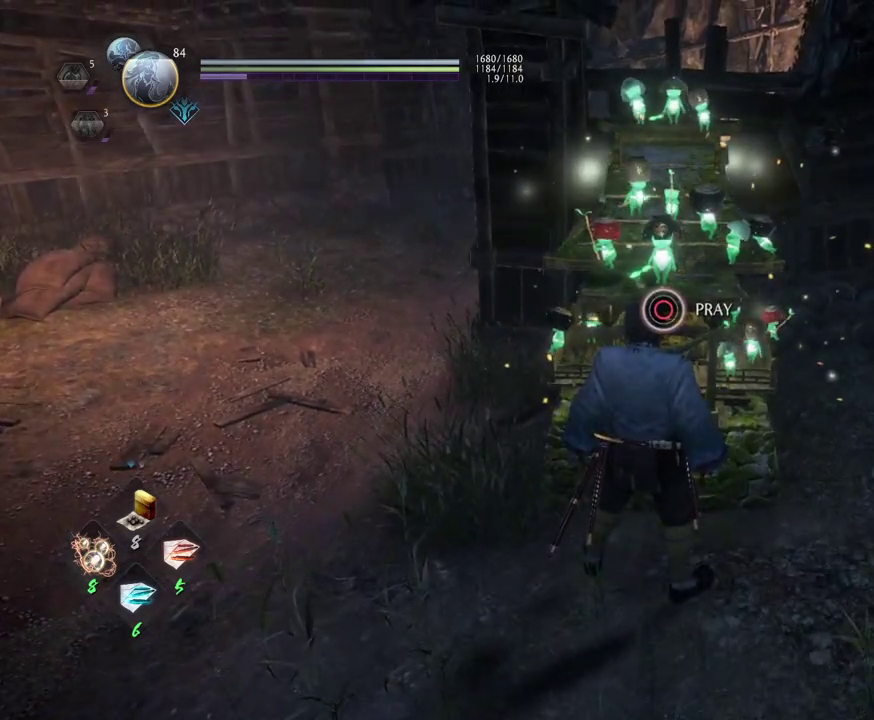
{"dt_ms": 700, "buttons": ["CIRCLE"], "left_stick": "center", "right_stick": "center", "events": [[667, "CIRCLE", "down"]]}
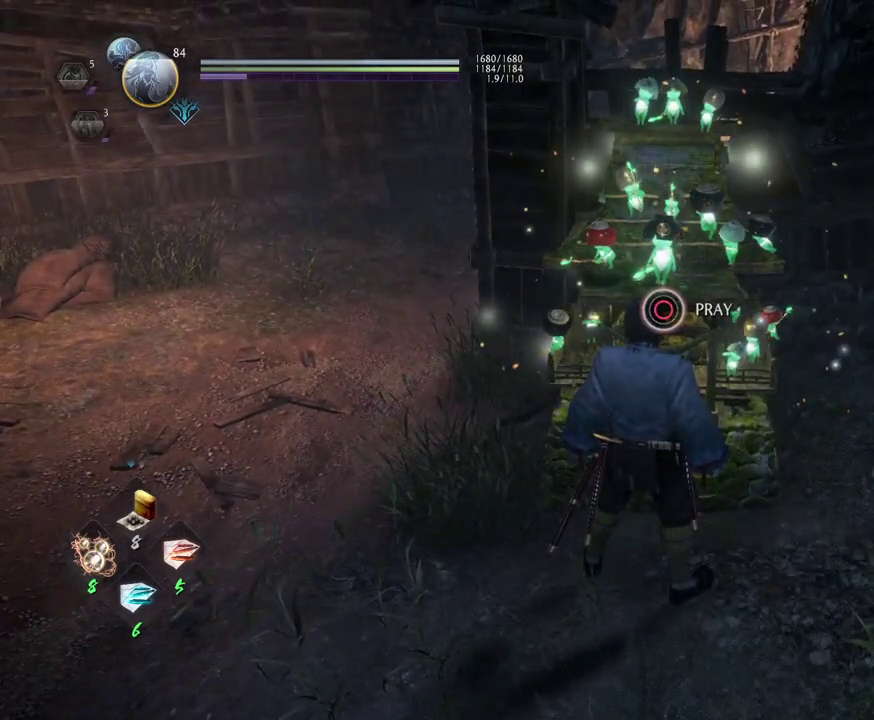
{"dt_ms": 300, "buttons": ["CIRCLE"], "left_stick": "center", "right_stick": "center", "events": []}
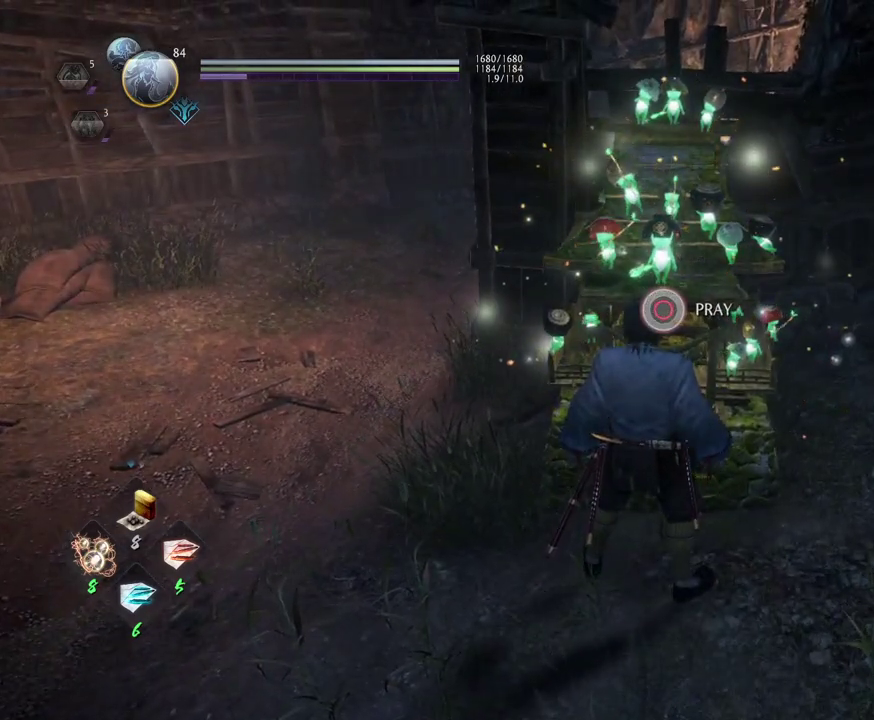
{"dt_ms": 500, "buttons": [], "left_stick": "center", "right_stick": "center", "events": [[333, "CIRCLE", "up"]]}
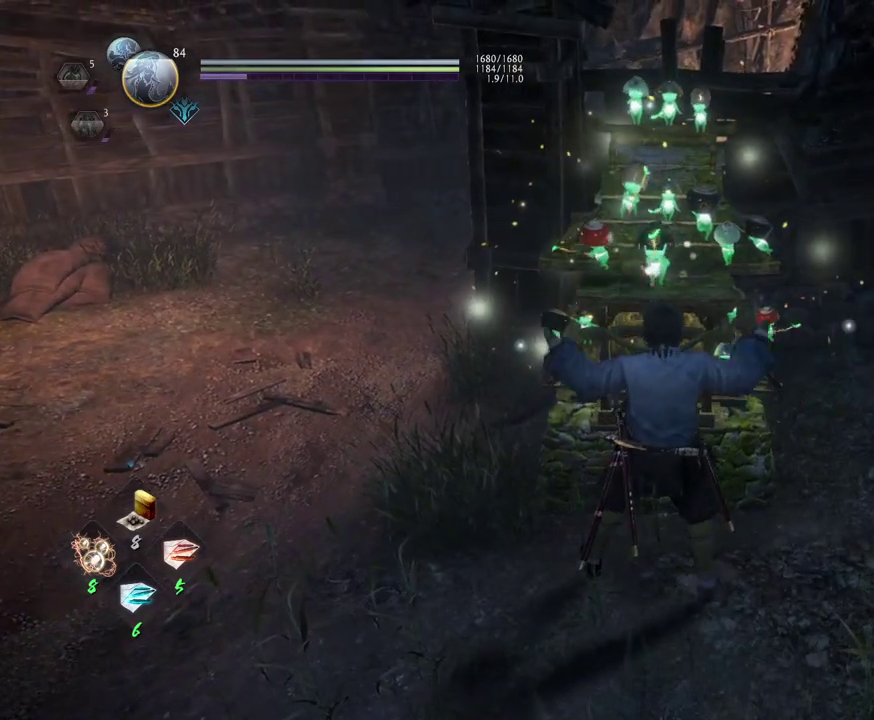
{"dt_ms": 600, "buttons": [], "left_stick": "center", "right_stick": "center", "events": []}
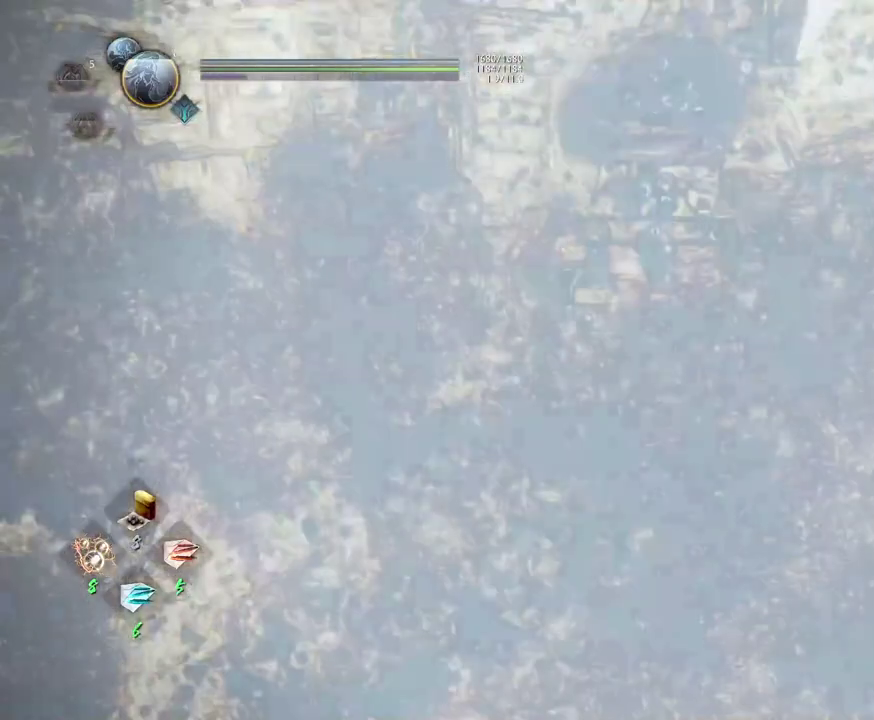
{"dt_ms": 400, "buttons": [], "left_stick": "center", "right_stick": "center", "events": []}
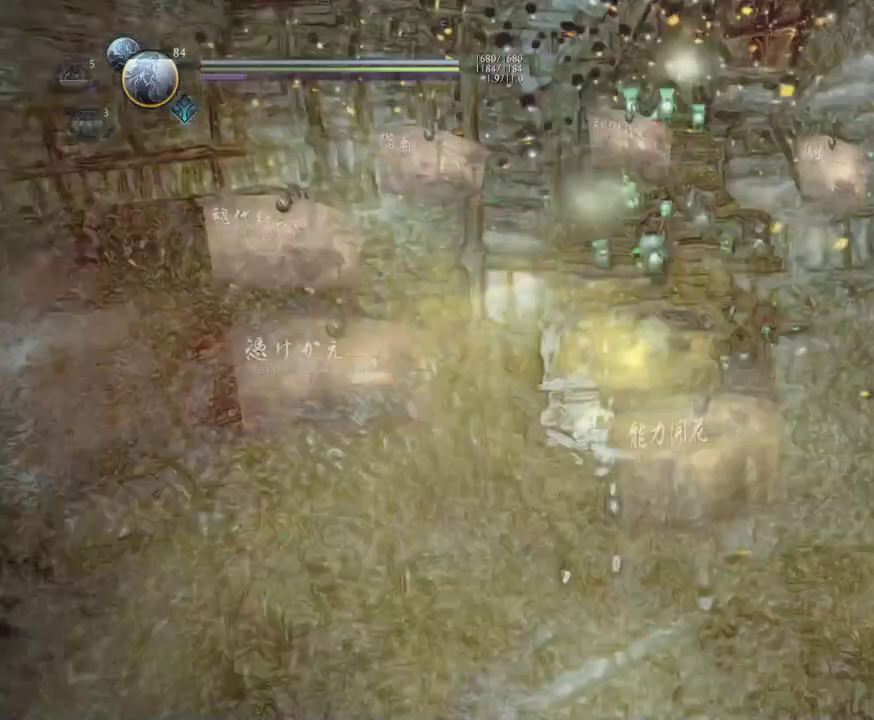
{"dt_ms": 300, "buttons": [], "left_stick": "center", "right_stick": "center", "events": []}
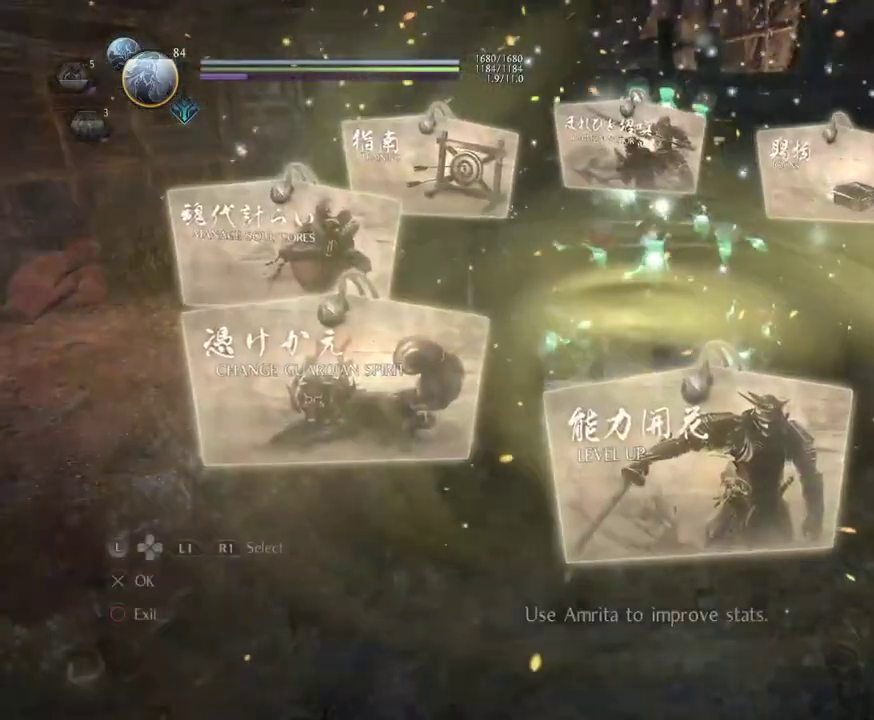
{"dt_ms": 700, "buttons": [], "left_stick": "center", "right_stick": "center", "events": []}
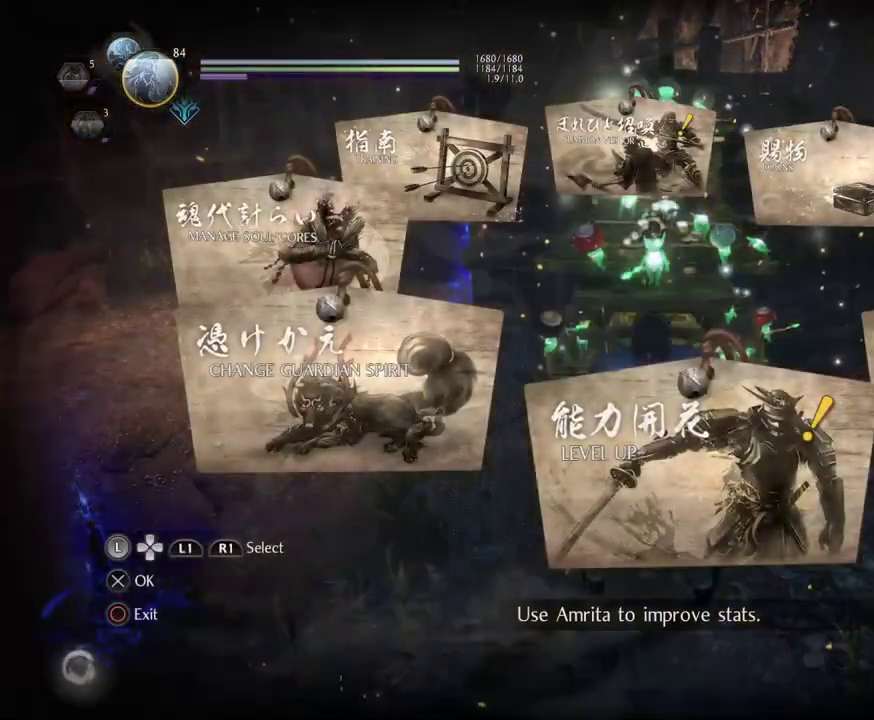
{"dt_ms": 500, "buttons": [], "left_stick": "center", "right_stick": "center", "events": []}
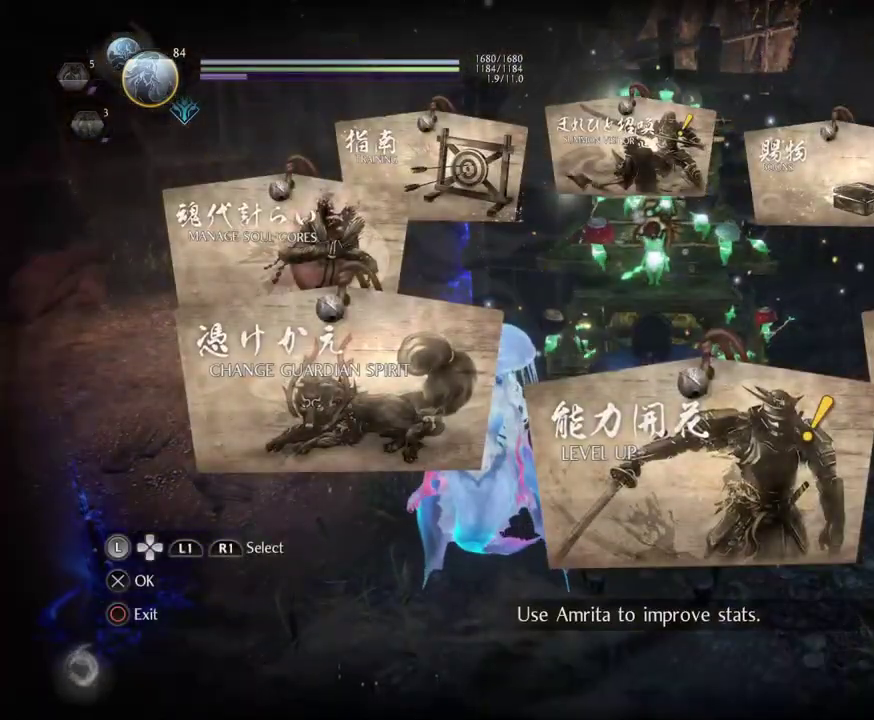
{"dt_ms": 500, "buttons": [], "left_stick": "center", "right_stick": "center", "events": []}
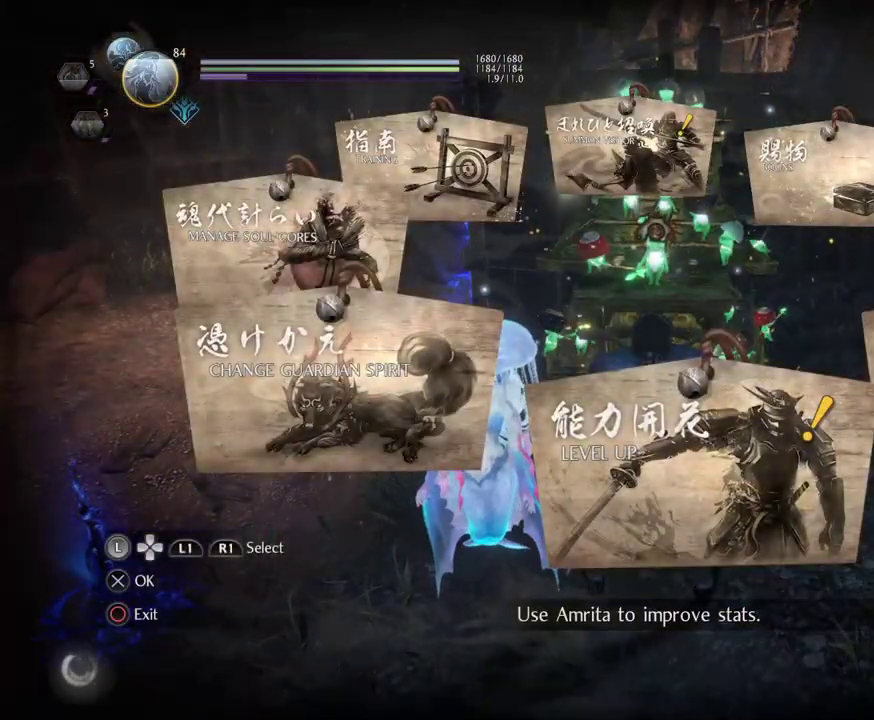
{"dt_ms": 500, "buttons": [], "left_stick": "center", "right_stick": "center", "events": []}
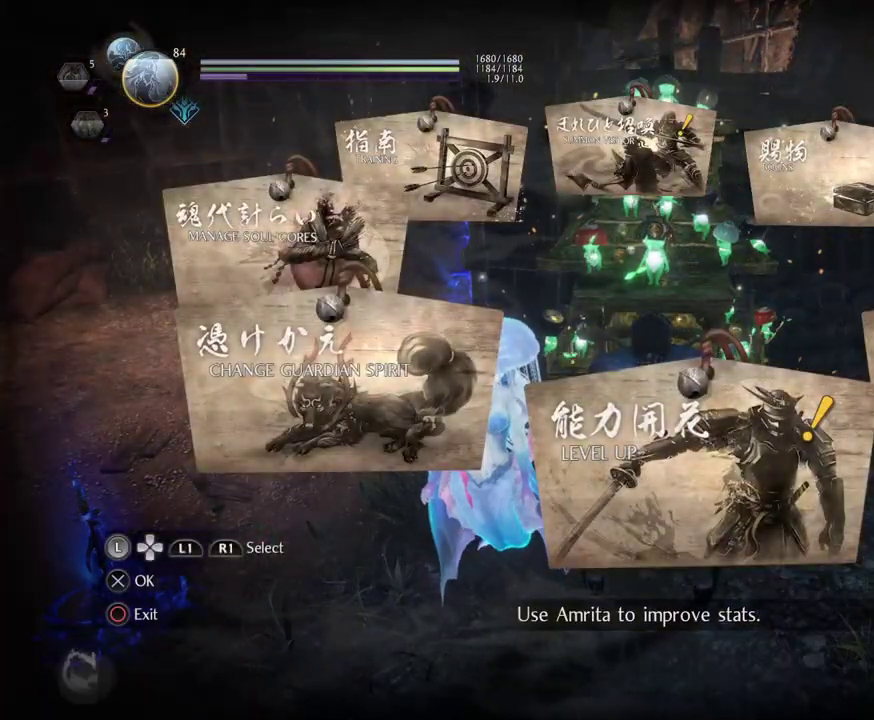
{"dt_ms": 600, "buttons": ["CROSS"], "left_stick": "center", "right_stick": "center", "events": [[567, "CROSS", "down"]]}
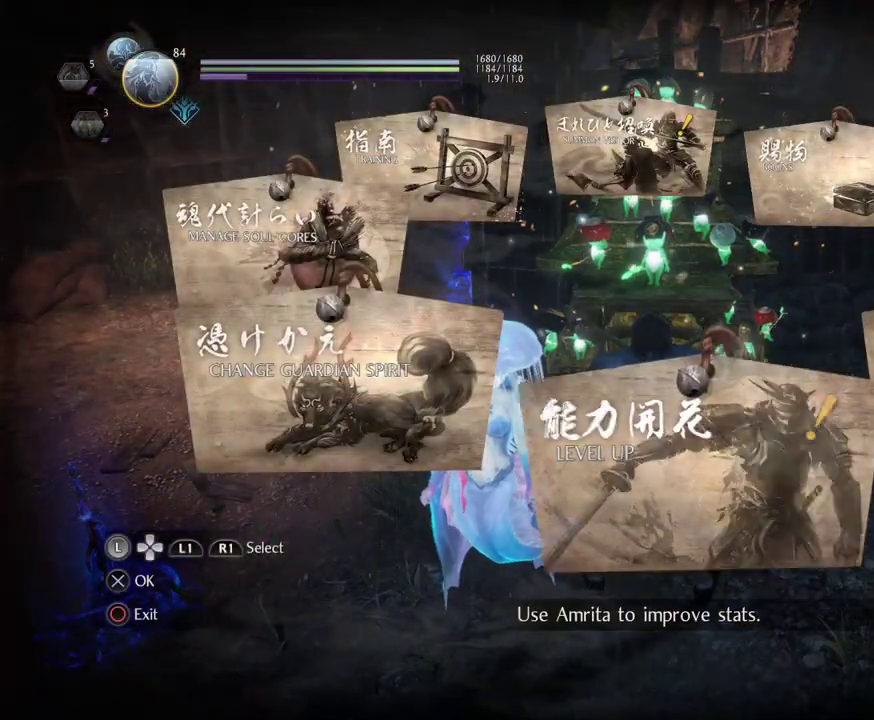
{"dt_ms": 400, "buttons": [], "left_stick": "center", "right_stick": "center", "events": [[117, "CROSS", "up"]]}